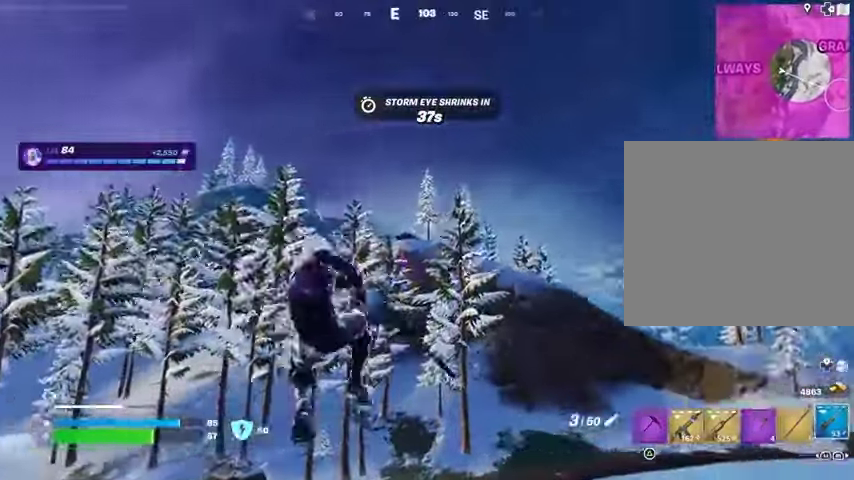
Gameplay with a controller (PlayStation layout); each line is a JSON object with the inputs held at the frame after it. "events" lists button and stick changes between this image and that frame as [ms after this image, input, new state], when the widget could be followed in between.
{"buttons": ["L2"], "left_stick": "right", "right_stick": "center", "events": [[267, "L2", "down"]]}
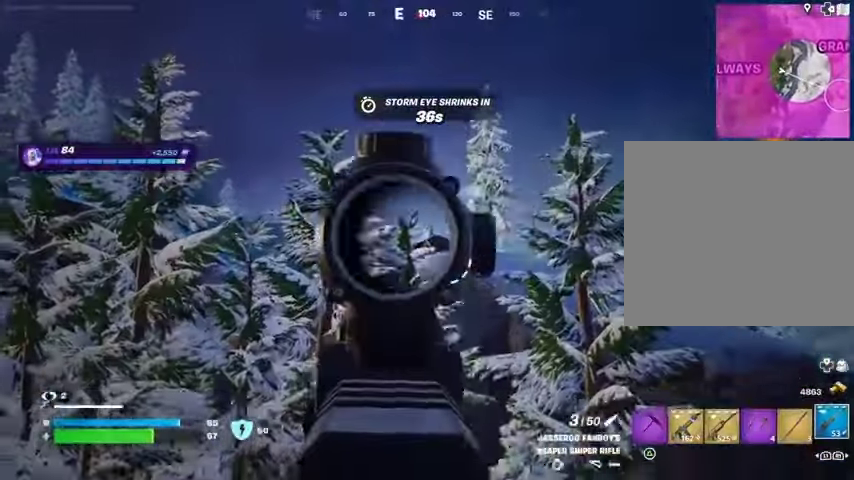
{"buttons": ["R2", "L3"], "left_stick": "up-left", "right_stick": "left", "events": [[33, "right_stick", "up"], [167, "right_stick", "center"], [200, "left_stick", "up-right"], [367, "left_stick", "up"], [467, "L2", "up"], [467, "L3", "down"], [467, "R2", "down"], [467, "left_stick", "up-left"], [467, "right_stick", "left"]]}
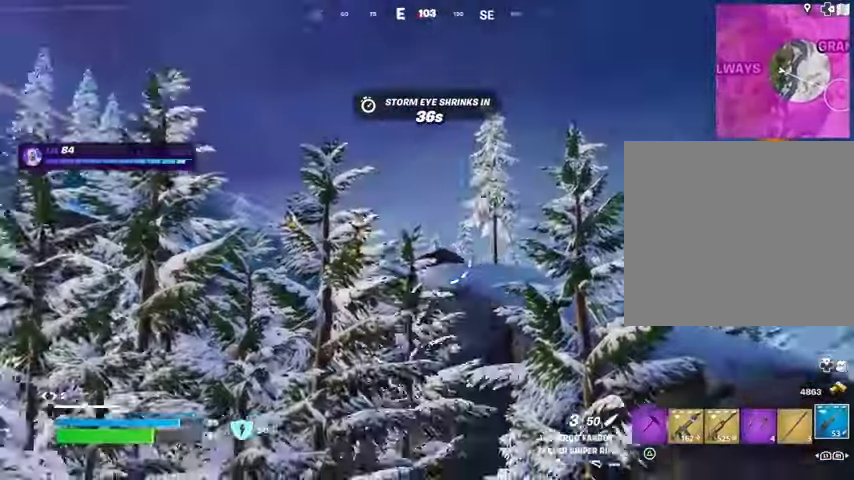
{"buttons": ["L2"], "left_stick": "right", "right_stick": "center", "events": [[33, "L3", "up"], [33, "R2", "up"], [33, "right_stick", "center"], [300, "L2", "down"], [367, "left_stick", "right"], [400, "right_stick", "left"], [467, "right_stick", "center"]]}
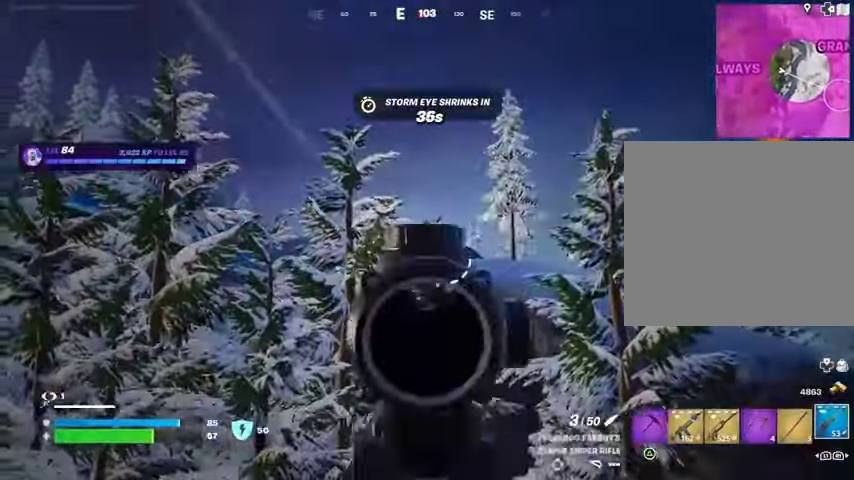
{"buttons": ["L2"], "left_stick": "up-right", "right_stick": "center", "events": [[500, "left_stick", "up-right"]]}
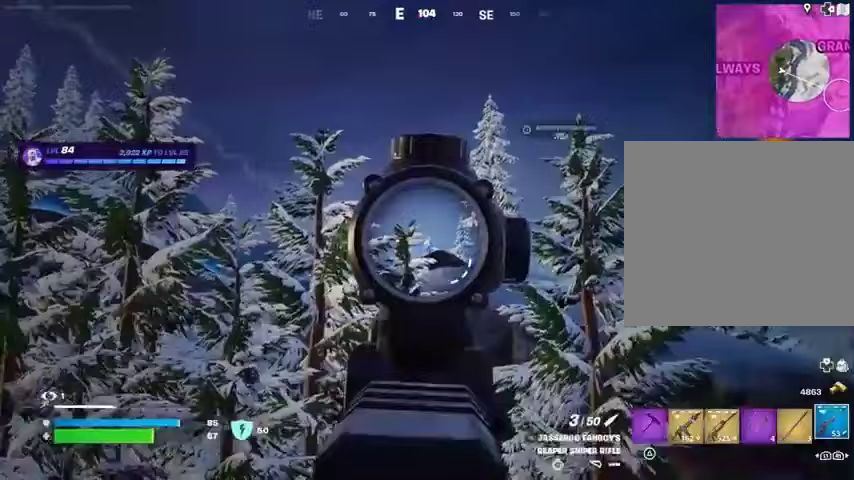
{"buttons": [], "left_stick": "up-left", "right_stick": "center", "events": [[167, "L2", "up"], [167, "L3", "down"], [167, "R2", "down"], [167, "left_stick", "up-left"], [233, "L3", "up"], [233, "R2", "up"], [267, "right_stick", "down-left"], [367, "right_stick", "center"]]}
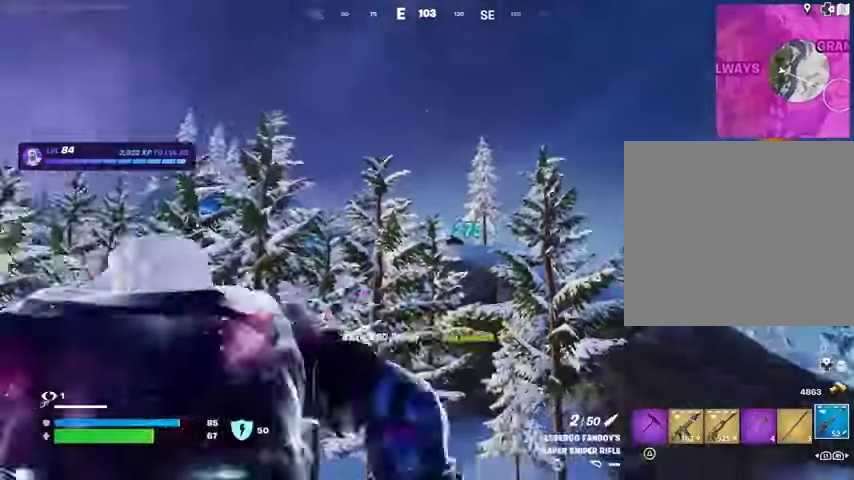
{"buttons": [], "left_stick": "up", "right_stick": "center", "events": [[400, "left_stick", "up"]]}
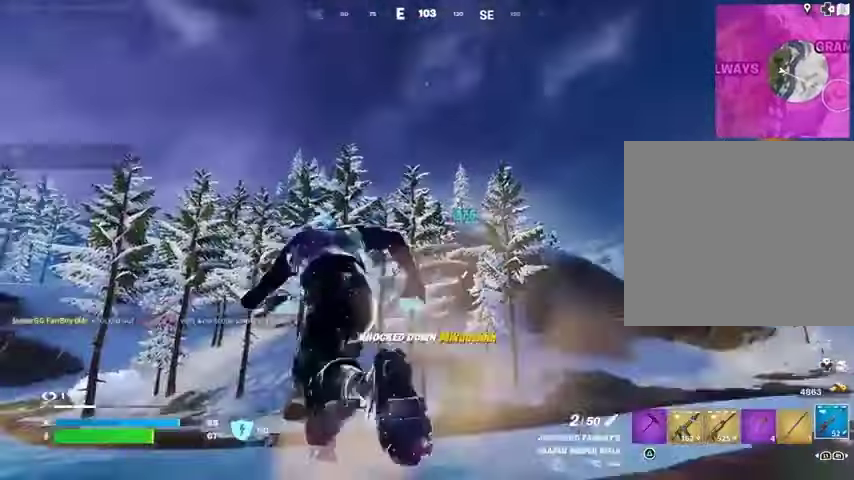
{"buttons": [], "left_stick": "center", "right_stick": "center", "events": [[400, "R3", "down"], [500, "R3", "up"], [500, "left_stick", "center"]]}
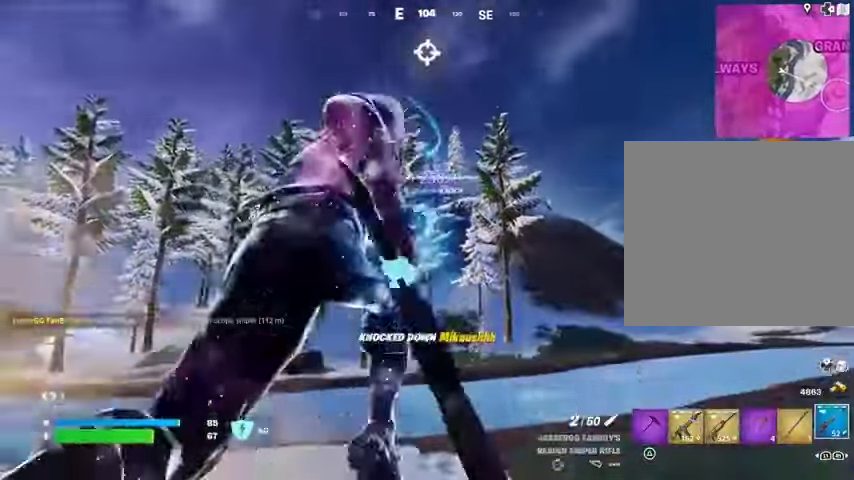
{"buttons": [], "left_stick": "center", "right_stick": "center", "events": [[200, "SQUARE", "down"], [267, "SQUARE", "up"]]}
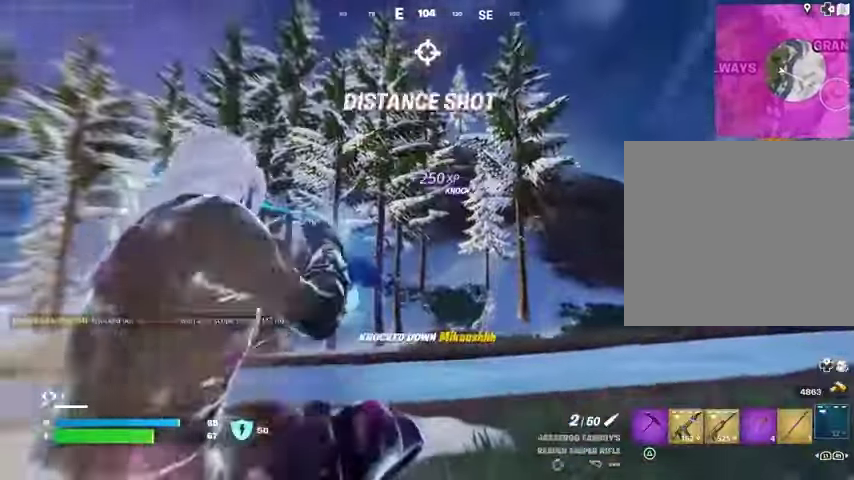
{"buttons": [], "left_stick": "up-right", "right_stick": "center", "events": [[67, "CROSS", "down"], [67, "left_stick", "up-right"], [133, "CROSS", "up"]]}
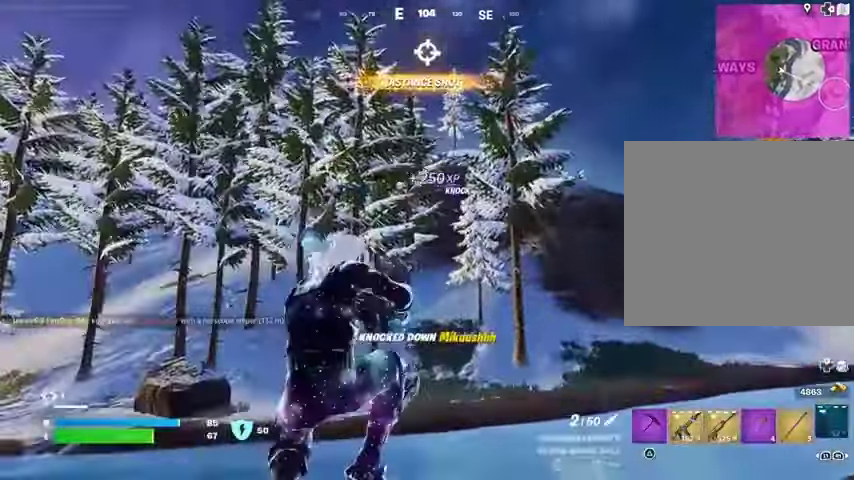
{"buttons": [], "left_stick": "up-right", "right_stick": "right", "events": [[67, "R3", "down"], [200, "R3", "up"], [467, "right_stick", "right"]]}
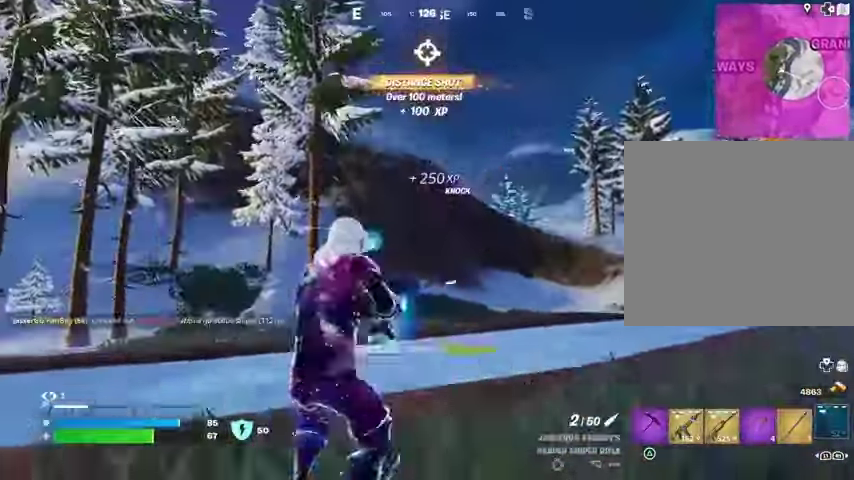
{"buttons": [], "left_stick": "up-right", "right_stick": "center", "events": [[33, "right_stick", "center"], [400, "CROSS", "down"], [500, "CROSS", "up"]]}
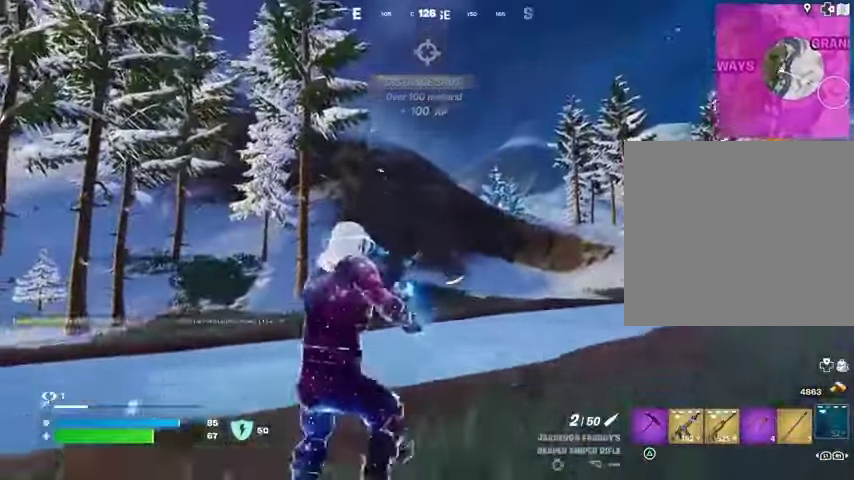
{"buttons": [], "left_stick": "up-right", "right_stick": "center", "events": [[100, "right_stick", "left"], [200, "right_stick", "center"]]}
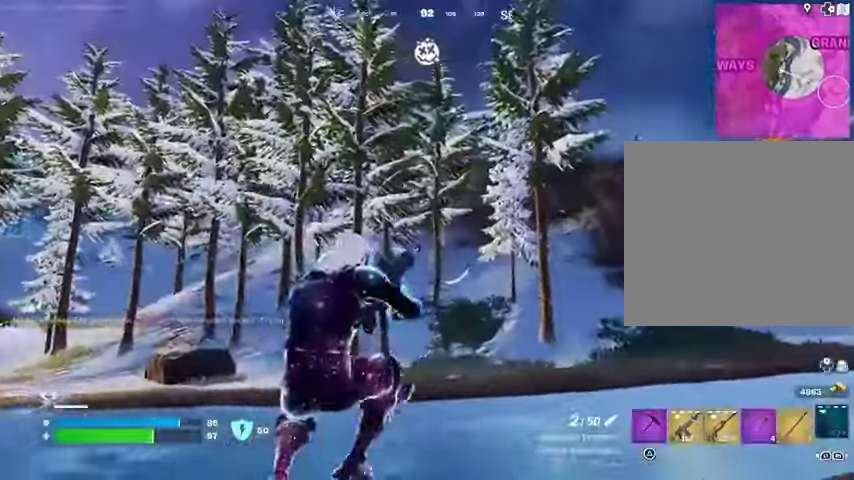
{"buttons": [], "left_stick": "up-right", "right_stick": "center", "events": [[300, "right_stick", "left"], [433, "right_stick", "center"]]}
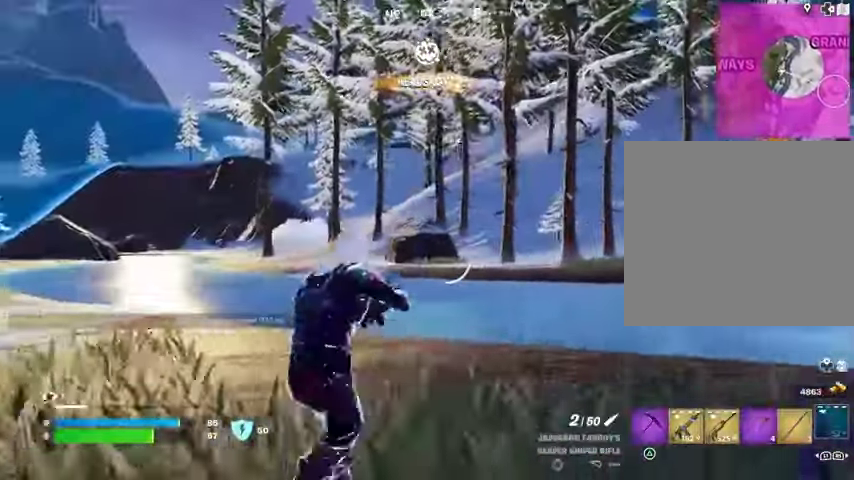
{"buttons": [], "left_stick": "up-right", "right_stick": "center", "events": []}
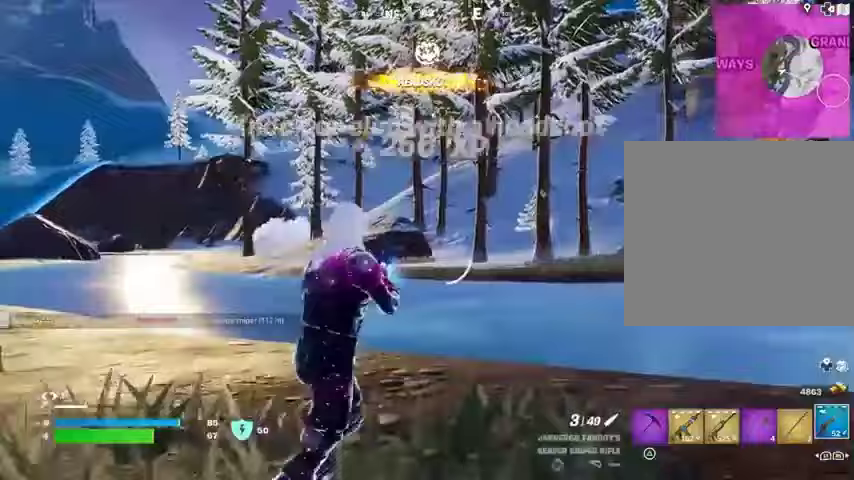
{"buttons": ["L1"], "left_stick": "up-right", "right_stick": "center", "events": [[33, "right_stick", "right"], [200, "right_stick", "center"], [333, "L3", "down"], [433, "L3", "up"], [433, "right_stick", "left"], [500, "L1", "down"], [500, "right_stick", "center"]]}
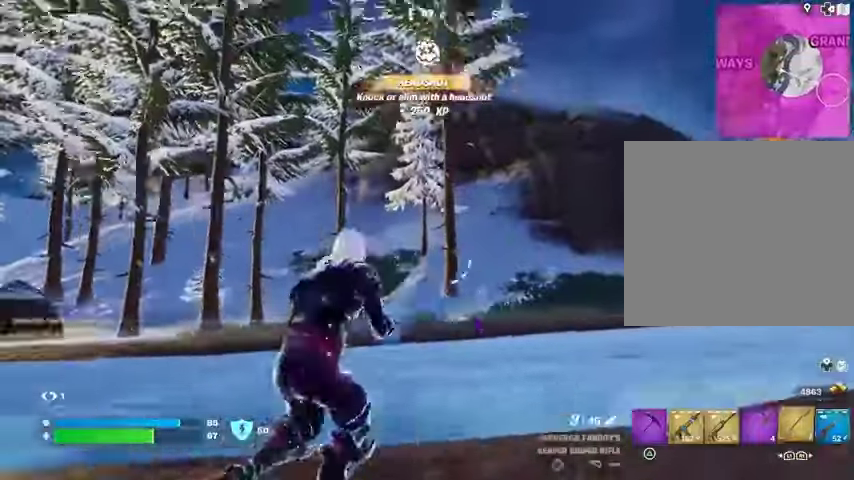
{"buttons": ["CROSS"], "left_stick": "up-right", "right_stick": "center", "events": [[67, "L1", "up"], [500, "CROSS", "down"]]}
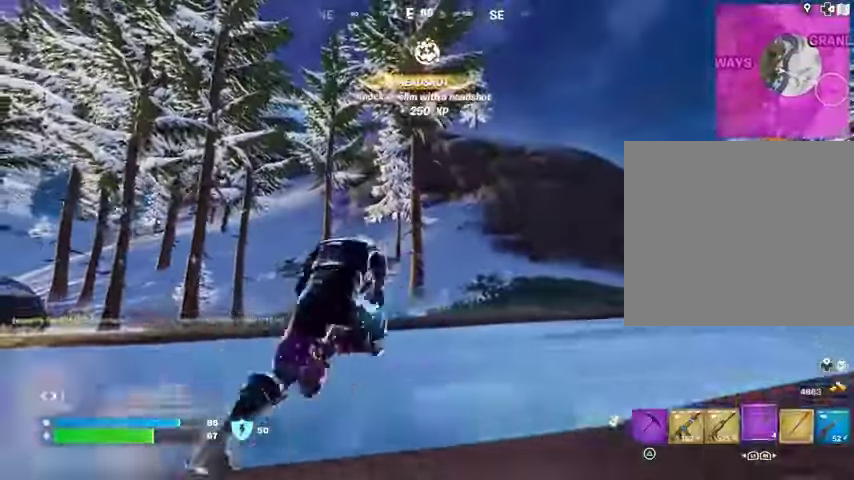
{"buttons": ["L2"], "left_stick": "up-right", "right_stick": "center", "events": [[100, "CROSS", "up"], [500, "L2", "down"]]}
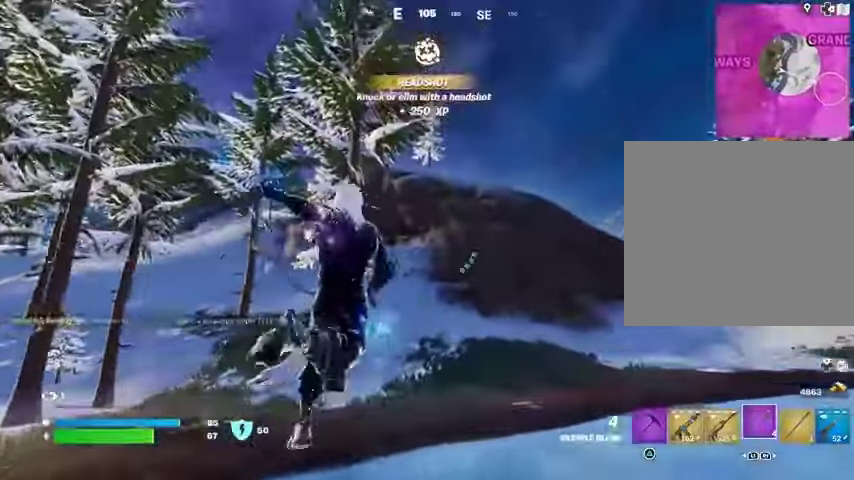
{"buttons": [], "left_stick": "up-right", "right_stick": "center", "events": [[133, "L2", "up"]]}
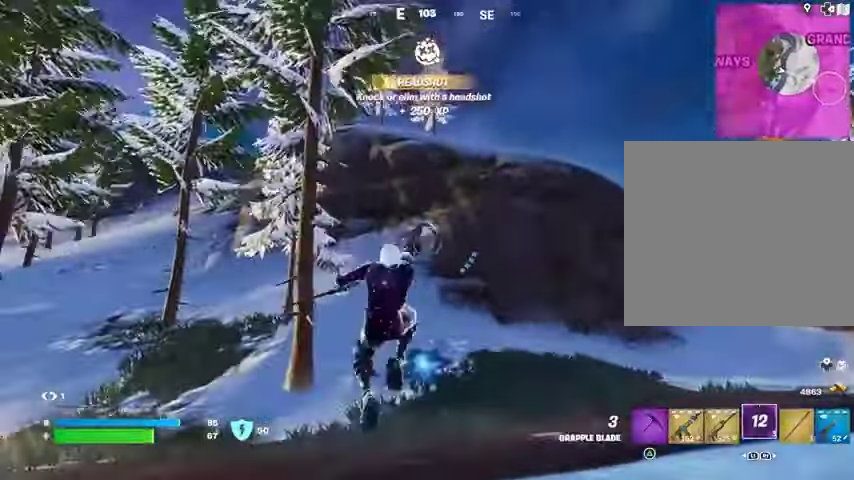
{"buttons": [], "left_stick": "up-left", "right_stick": "center", "events": [[100, "left_stick", "up"], [300, "left_stick", "up-left"]]}
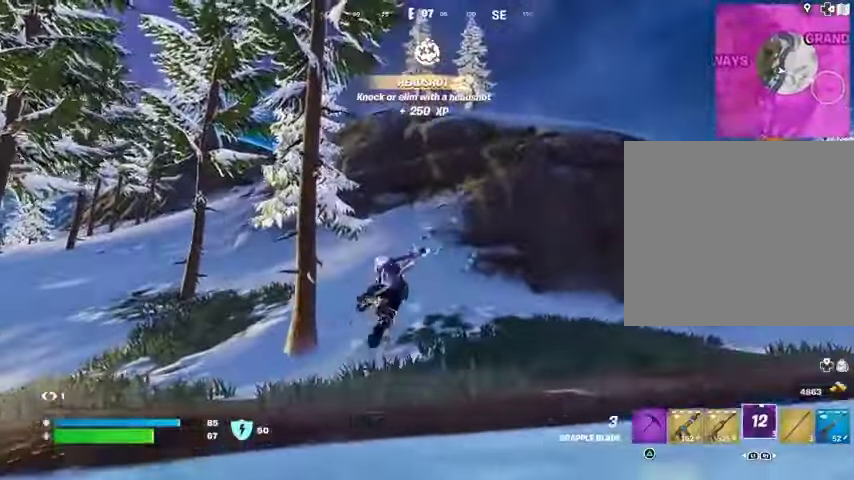
{"buttons": [], "left_stick": "up", "right_stick": "center", "events": [[367, "left_stick", "up"]]}
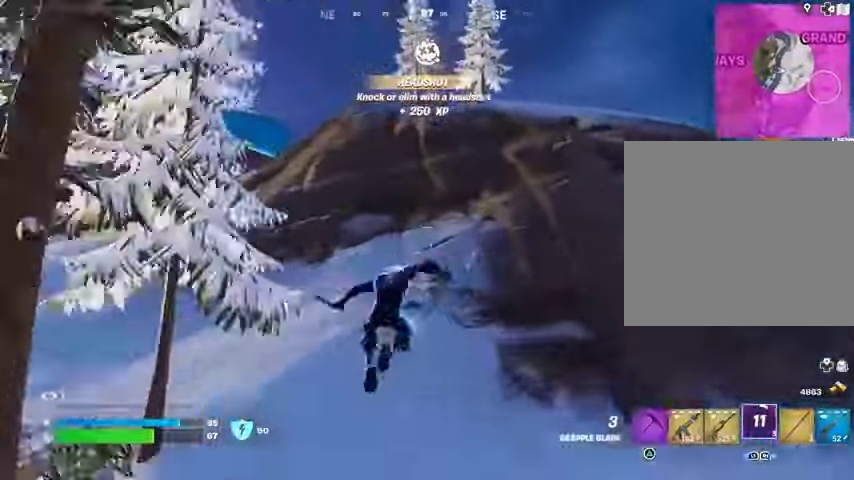
{"buttons": [], "left_stick": "up", "right_stick": "center", "events": []}
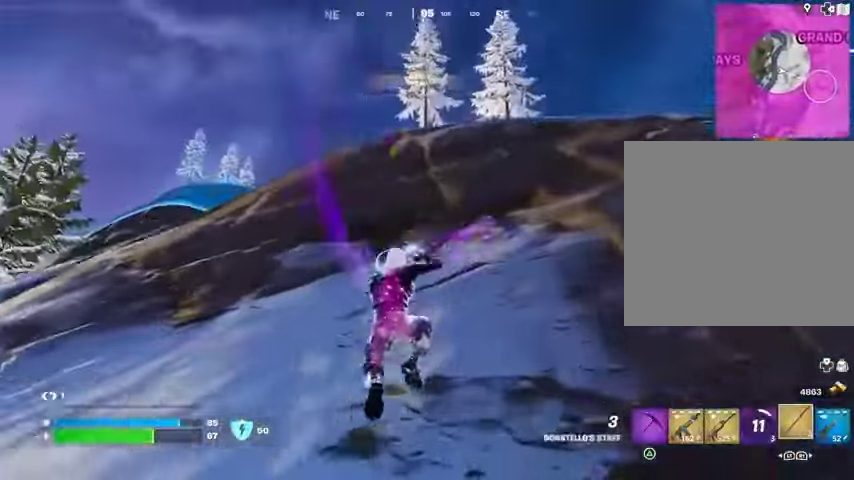
{"buttons": [], "left_stick": "up", "right_stick": "center", "events": [[67, "right_stick", "up"], [100, "left_stick", "down-right"], [167, "CROSS", "down"], [167, "left_stick", "down-left"], [167, "right_stick", "center"], [267, "CROSS", "up"], [267, "left_stick", "left"], [333, "L2", "down"], [400, "left_stick", "up-left"], [433, "L2", "up"], [500, "left_stick", "up"]]}
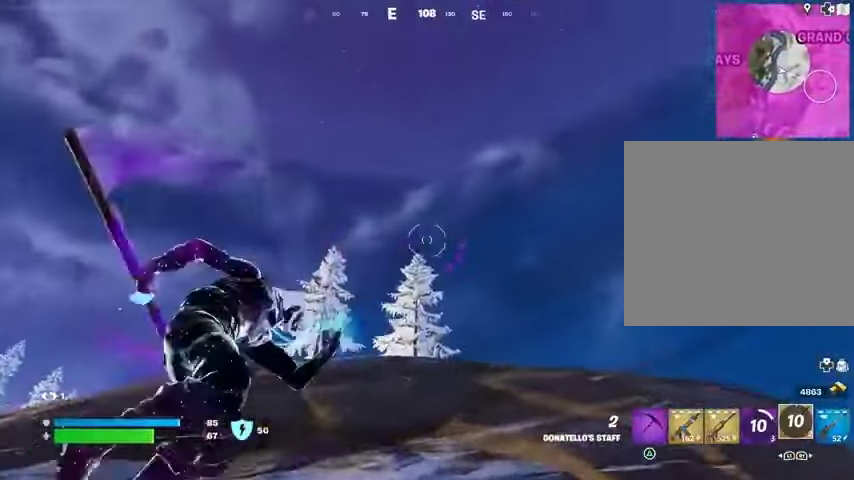
{"buttons": [], "left_stick": "up", "right_stick": "down", "events": [[500, "right_stick", "down"]]}
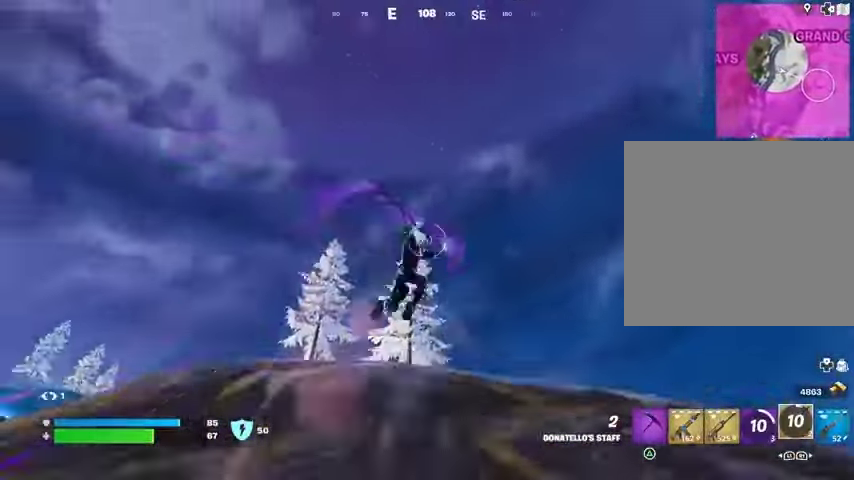
{"buttons": [], "left_stick": "up", "right_stick": "center", "events": [[200, "right_stick", "center"]]}
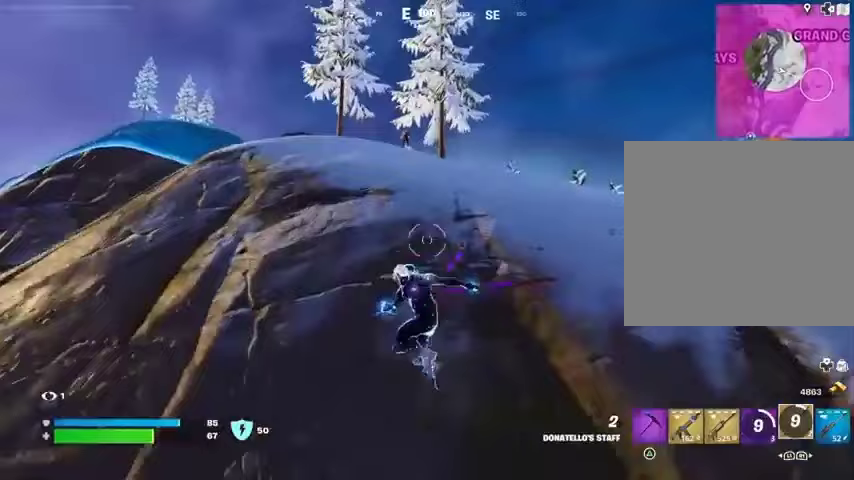
{"buttons": [], "left_stick": "up-right", "right_stick": "center", "events": [[133, "right_stick", "up"], [167, "left_stick", "up-right"], [200, "right_stick", "center"]]}
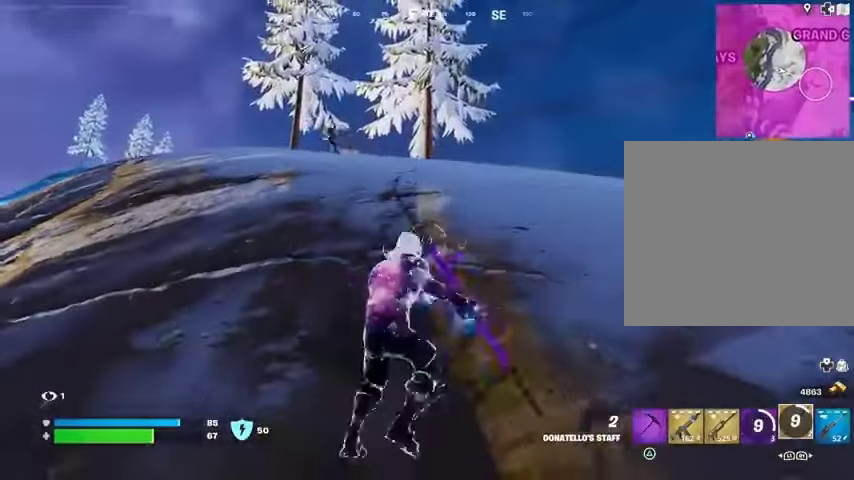
{"buttons": [], "left_stick": "up-left", "right_stick": "up-left", "events": [[100, "L2", "down"], [100, "left_stick", "up"], [100, "right_stick", "up"], [200, "right_stick", "center"], [233, "L2", "up"], [333, "left_stick", "up-left"], [400, "right_stick", "up-left"]]}
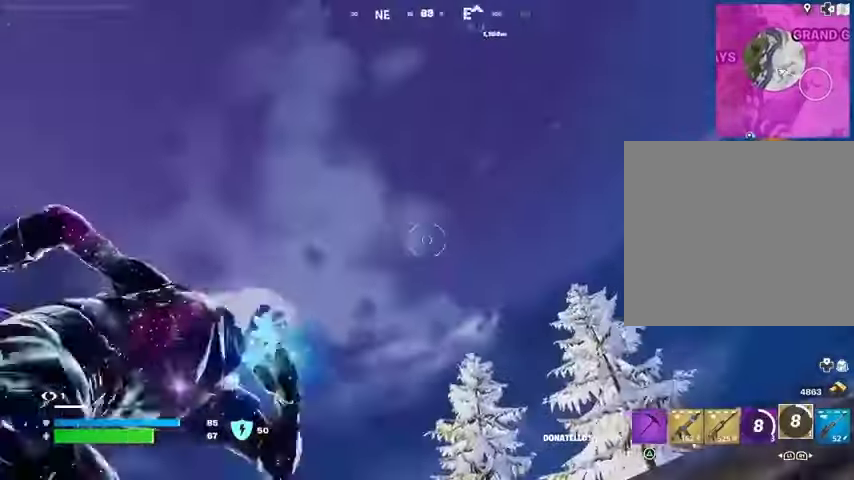
{"buttons": [], "left_stick": "up", "right_stick": "center", "events": [[67, "left_stick", "up-right"], [100, "right_stick", "down"], [233, "left_stick", "up"], [400, "right_stick", "center"]]}
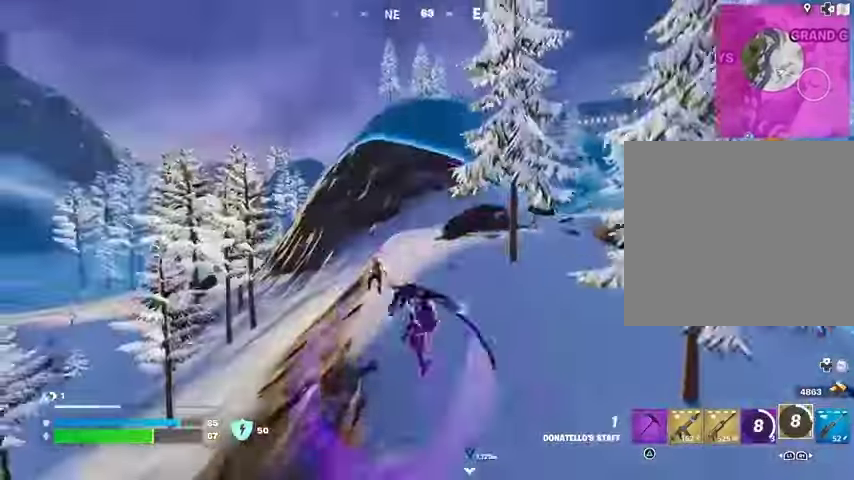
{"buttons": [], "left_stick": "up-right", "right_stick": "left", "events": [[67, "right_stick", "down-left"], [233, "right_stick", "center"], [367, "left_stick", "up-right"], [500, "right_stick", "left"]]}
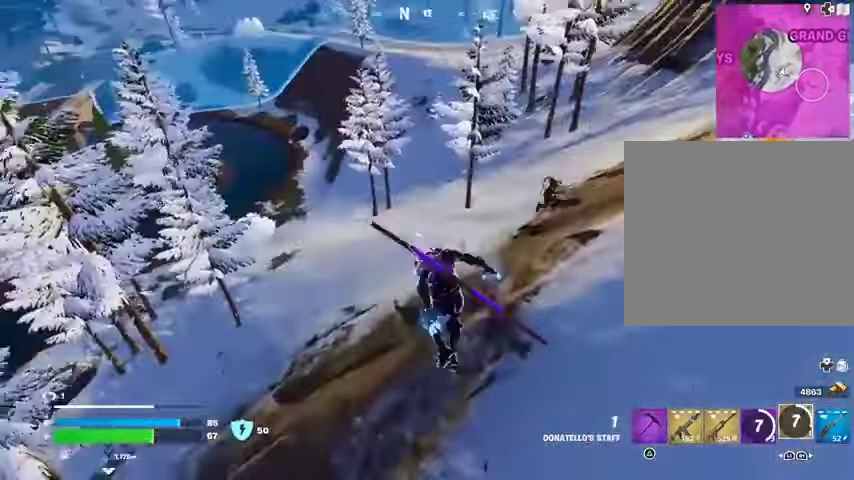
{"buttons": [], "left_stick": "up-right", "right_stick": "up-right", "events": [[100, "right_stick", "center"], [400, "right_stick", "up-right"]]}
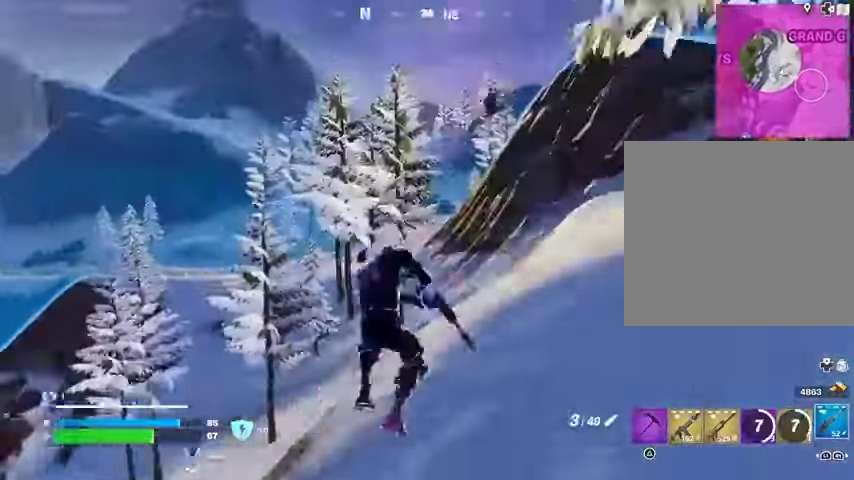
{"buttons": [], "left_stick": "up", "right_stick": "center", "events": [[67, "L3", "down"], [133, "L3", "up"], [267, "left_stick", "up-left"], [300, "right_stick", "center"], [400, "right_stick", "down-left"], [500, "left_stick", "up"], [500, "right_stick", "center"]]}